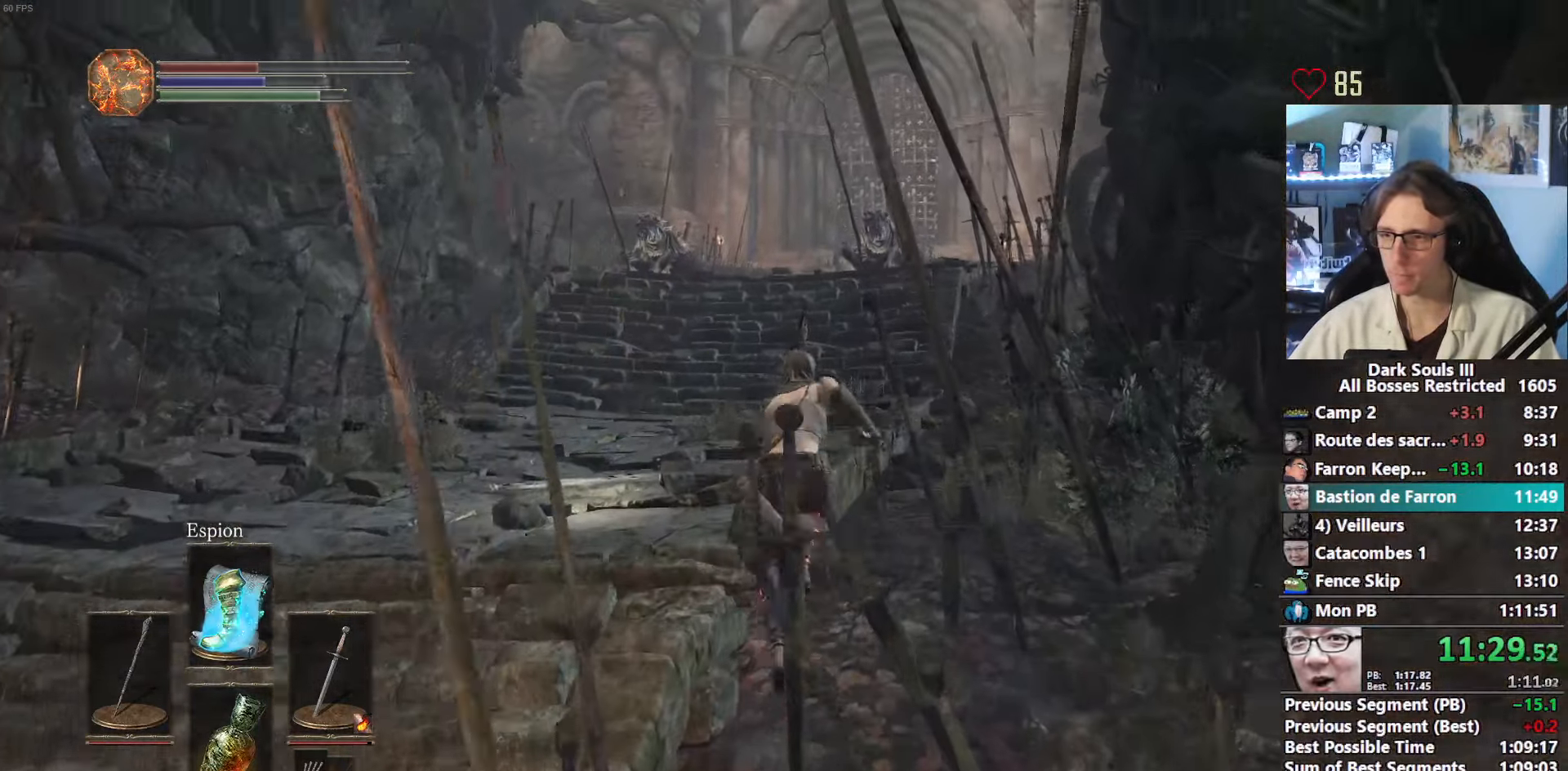
Gameplay with keyboard and mouse; each line is a JSON object with the keys and mouse buttons held at the frame after it. "events" lists presses ("down") and releases ("up") of "1", "2", "3", "4", "a", "alt", "ctrl", "d", "down", "e", "f", "g", "left", "q", "r", "return", "right", "s", "shift", "space", "tab", "up", "z", "mouse_left", "mouse_wheel", "mouse_right", "mouse_mb4" and "mouse_mb5" between this image and that frame as [ms after this image, input, new state], when the widget could be followed in between. "mouse_left", "mouse_wheel", "mouse_right", "mouse_mb4", "mouse_mb5" = the "left", "wheel", "right", "mb4", "mb5" buttons of the "mouse" list. No other keys are recorded. "wheel" means that the mouse wheel is clicked or scrolled. Not read: mouse_move other_keys.
{"keys": ["space", "z"], "mouse": [], "events": []}
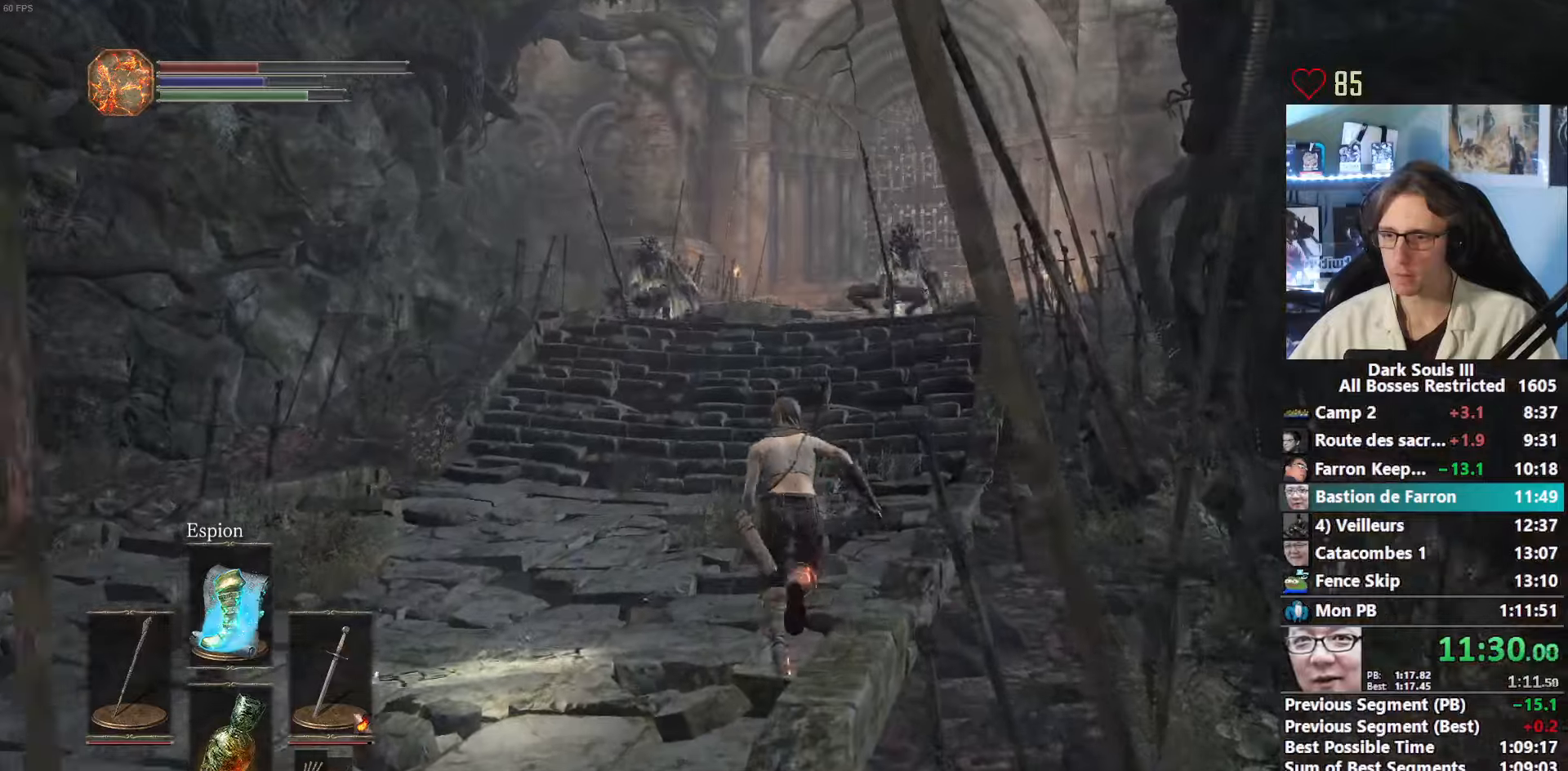
{"keys": ["space", "z"], "mouse": [], "events": []}
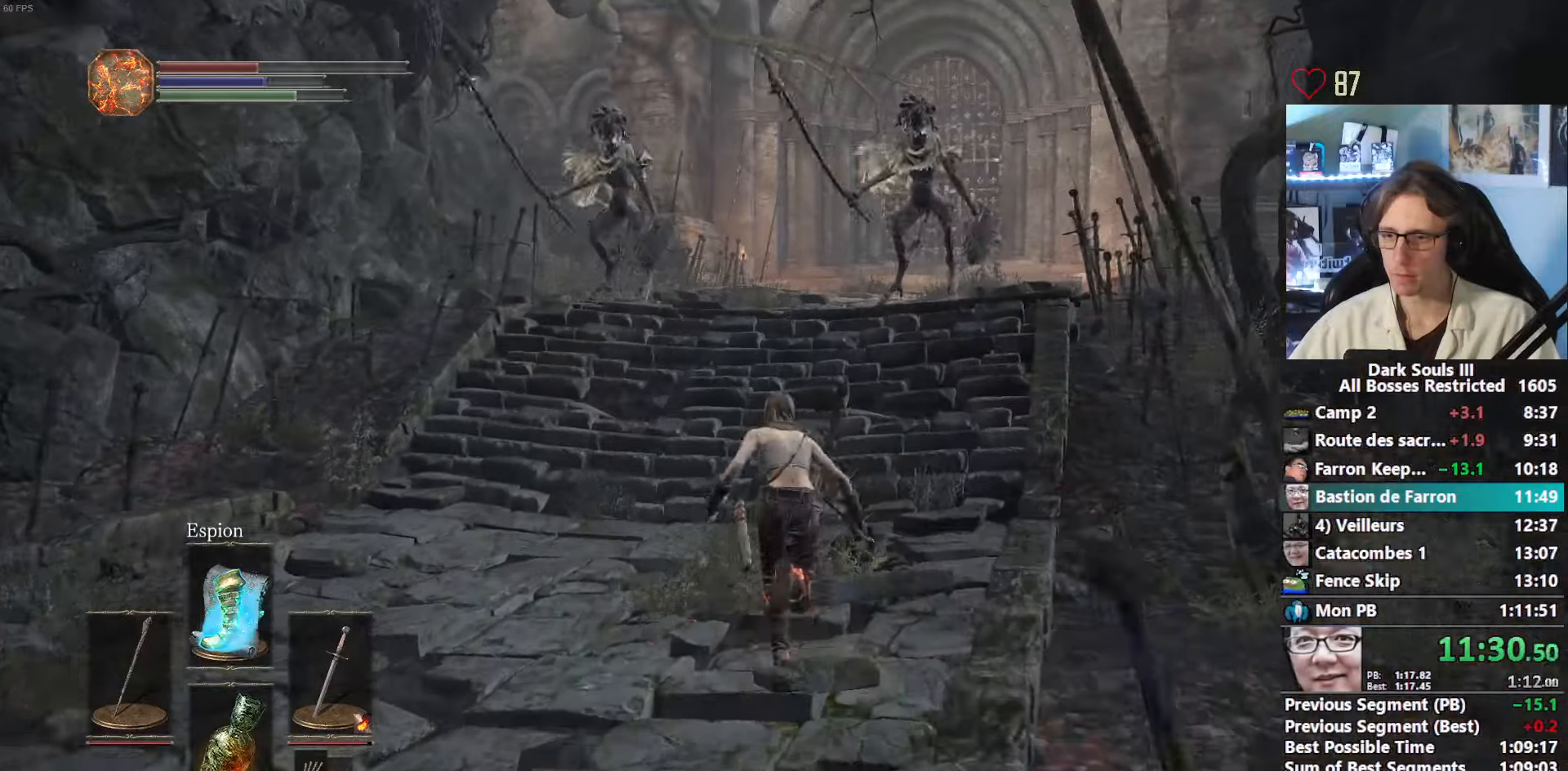
{"keys": ["space", "z"], "mouse": [], "events": []}
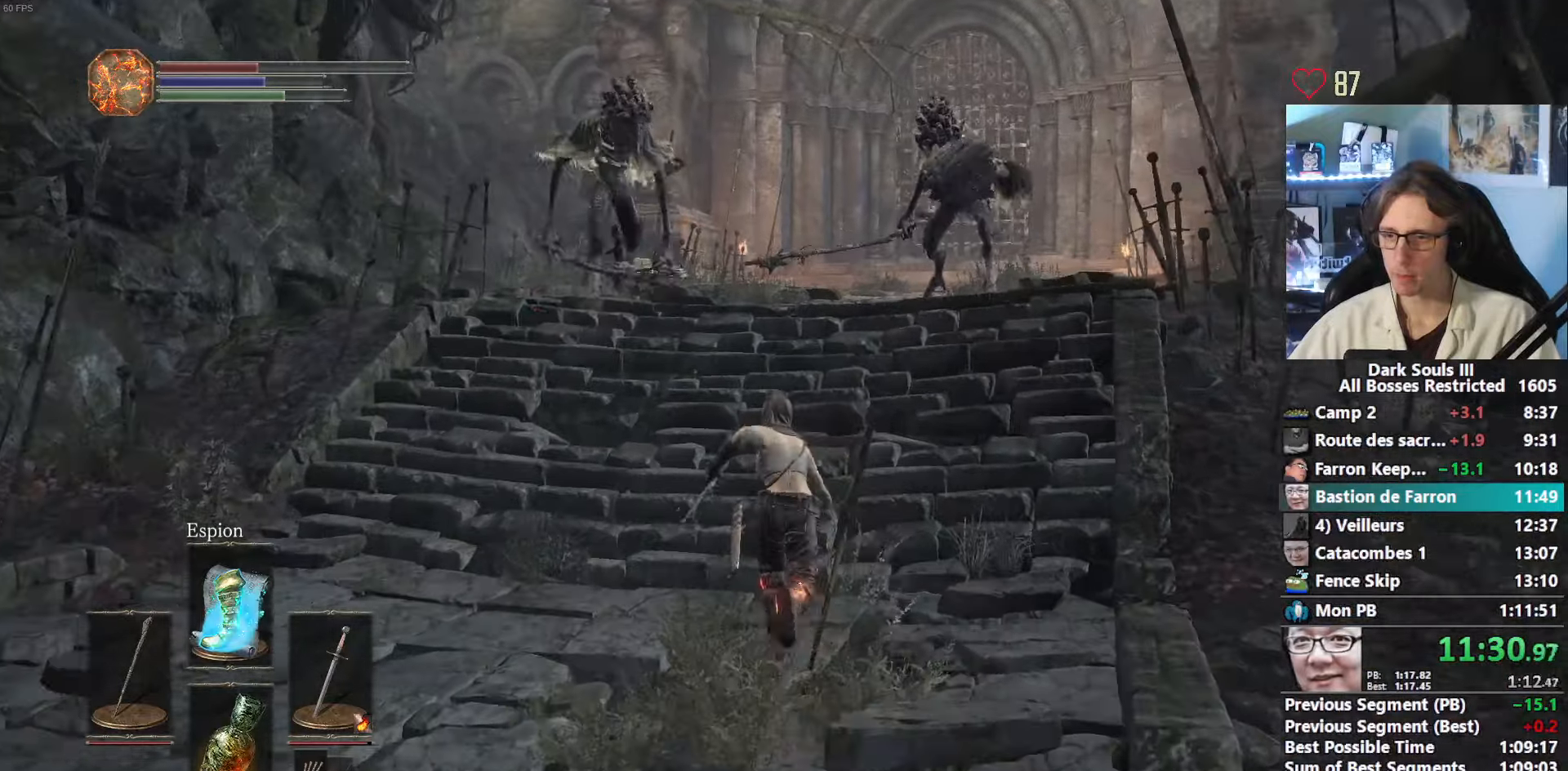
{"keys": ["space", "z"], "mouse": [], "events": [[400, "space", "up"], [500, "space", "down"]]}
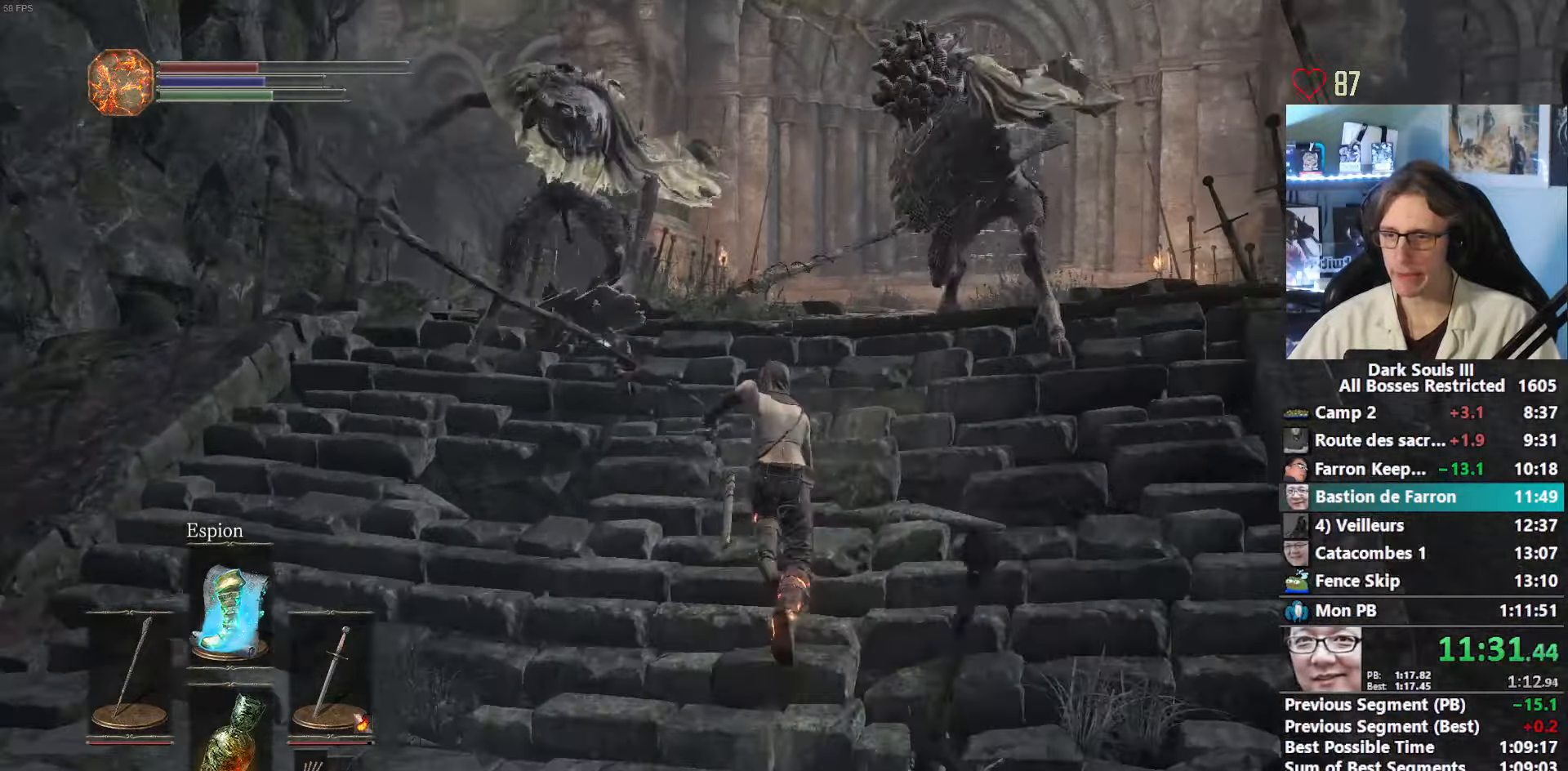
{"keys": ["space", "z"], "mouse": [], "events": [[50, "space", "up"], [150, "space", "down"]]}
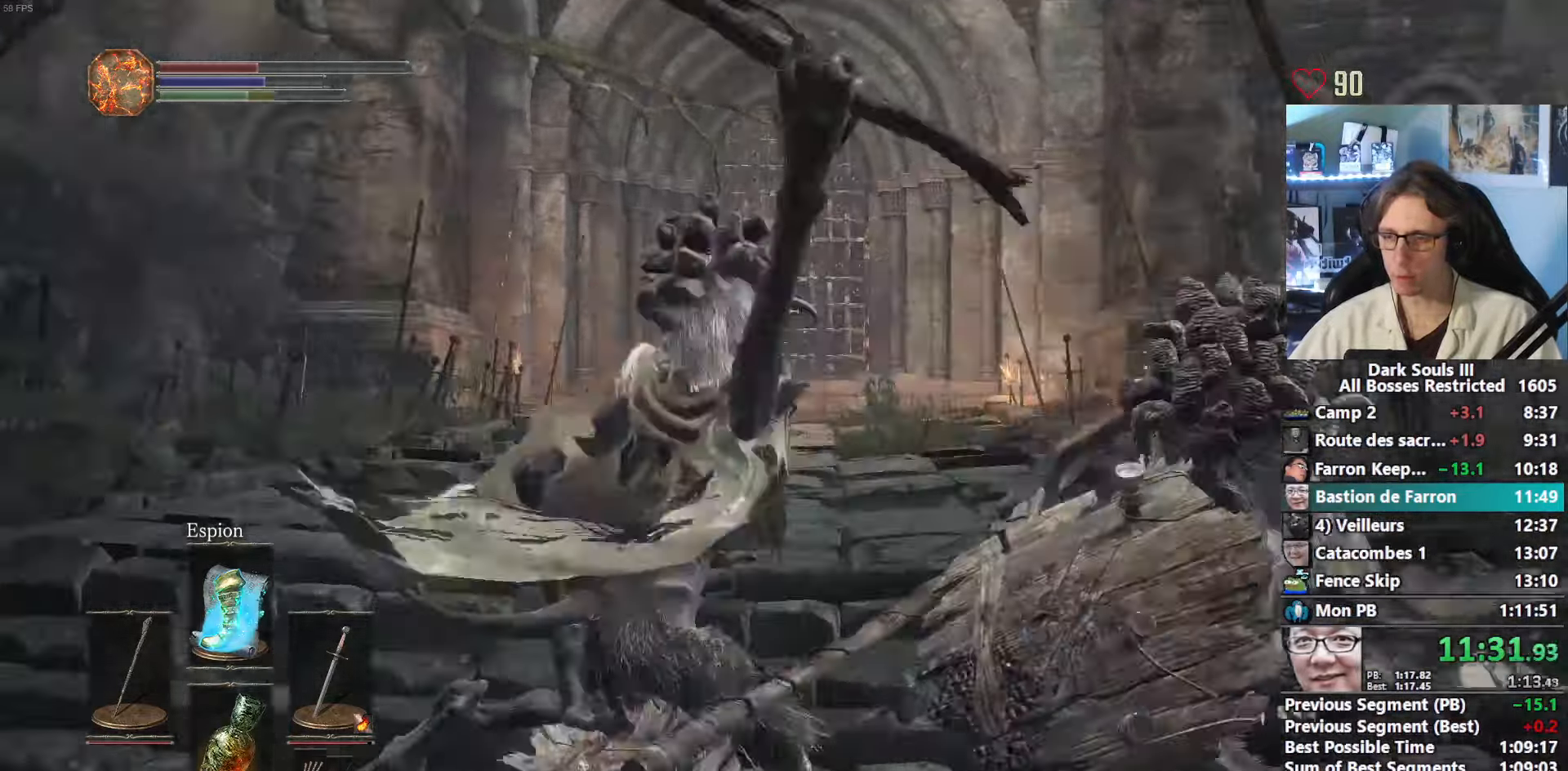
{"keys": ["space", "z"], "mouse": [], "events": []}
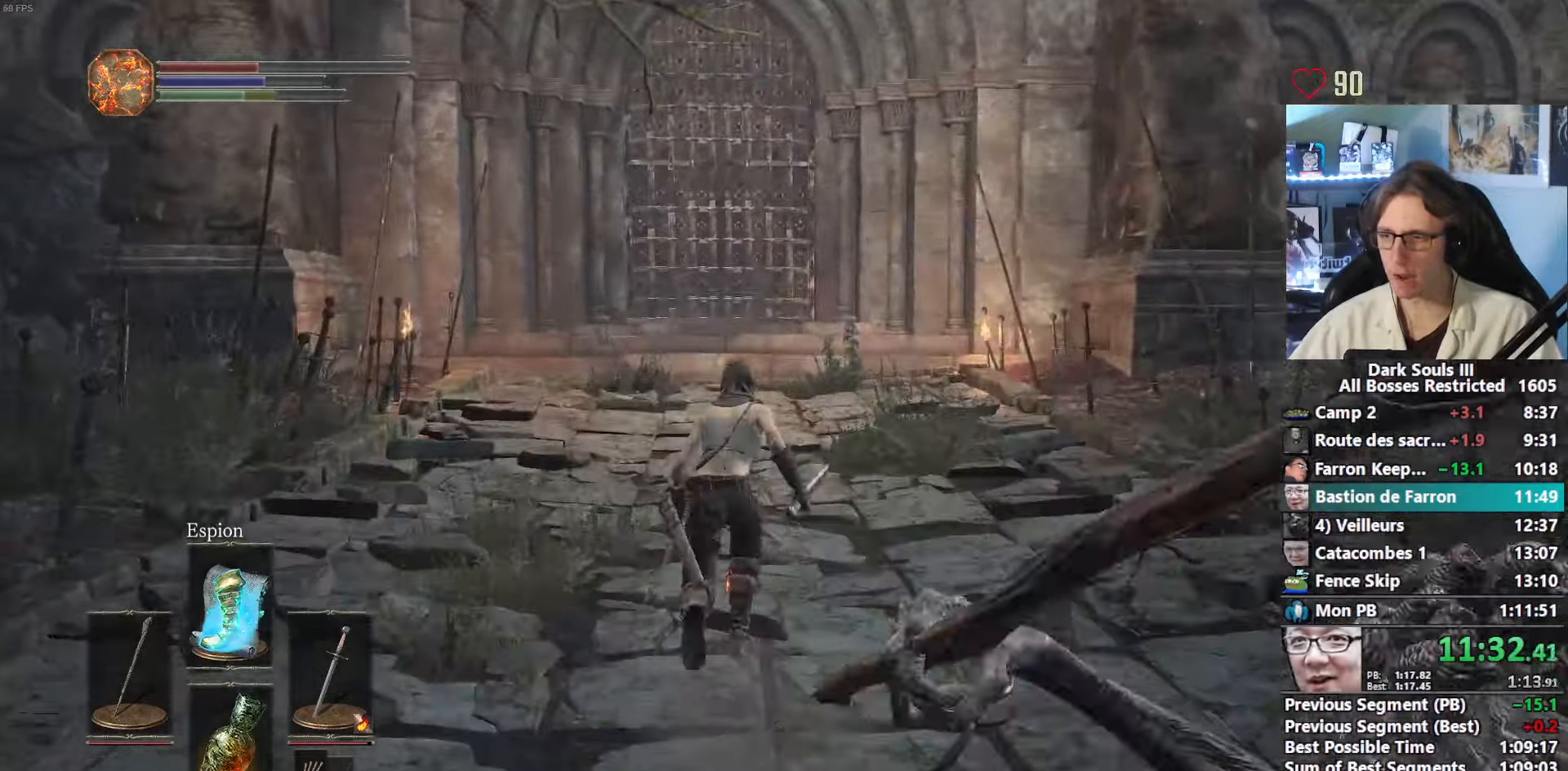
{"keys": ["space", "z"], "mouse": [], "events": []}
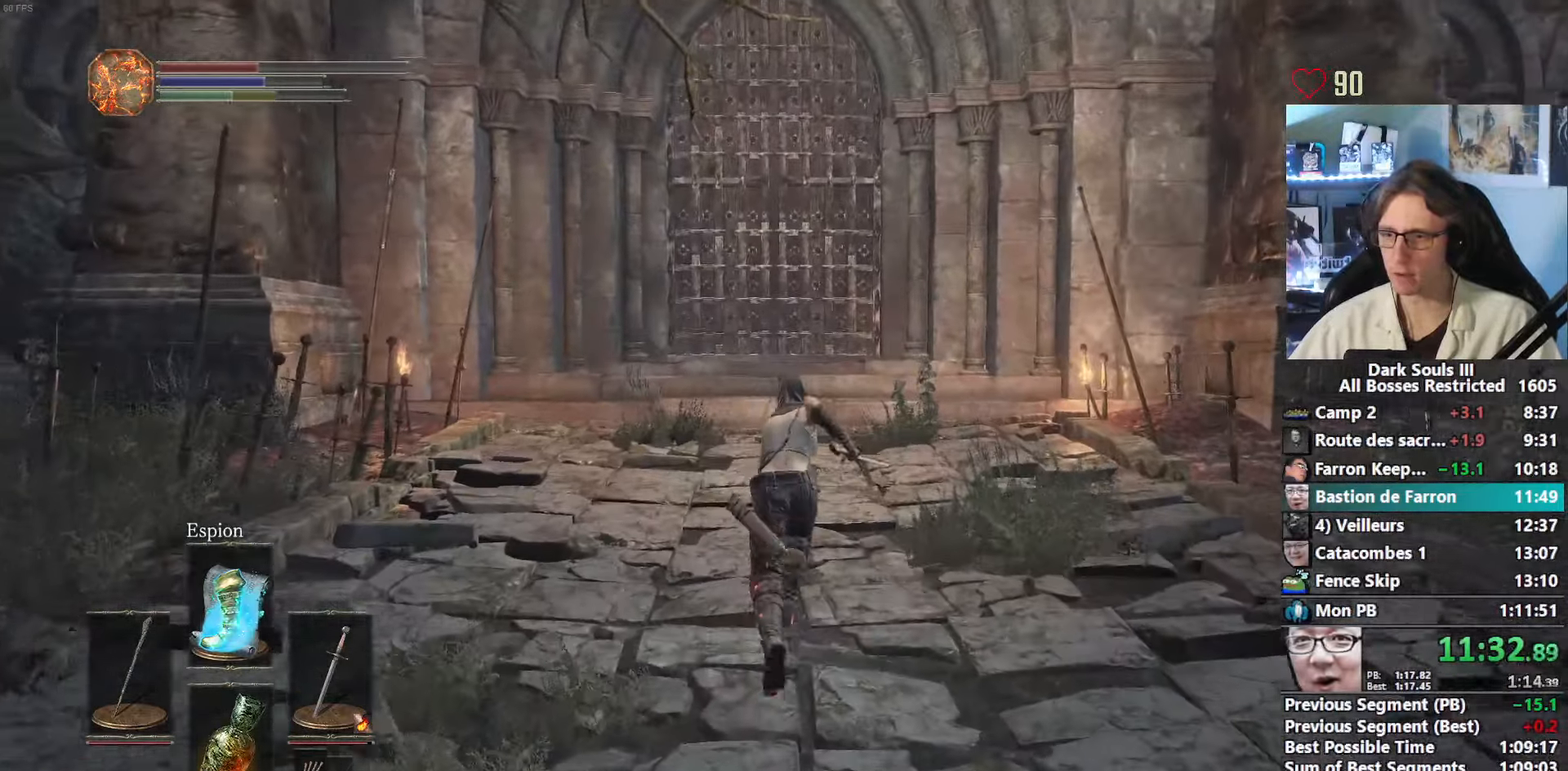
{"keys": ["space", "z"], "mouse": [], "events": []}
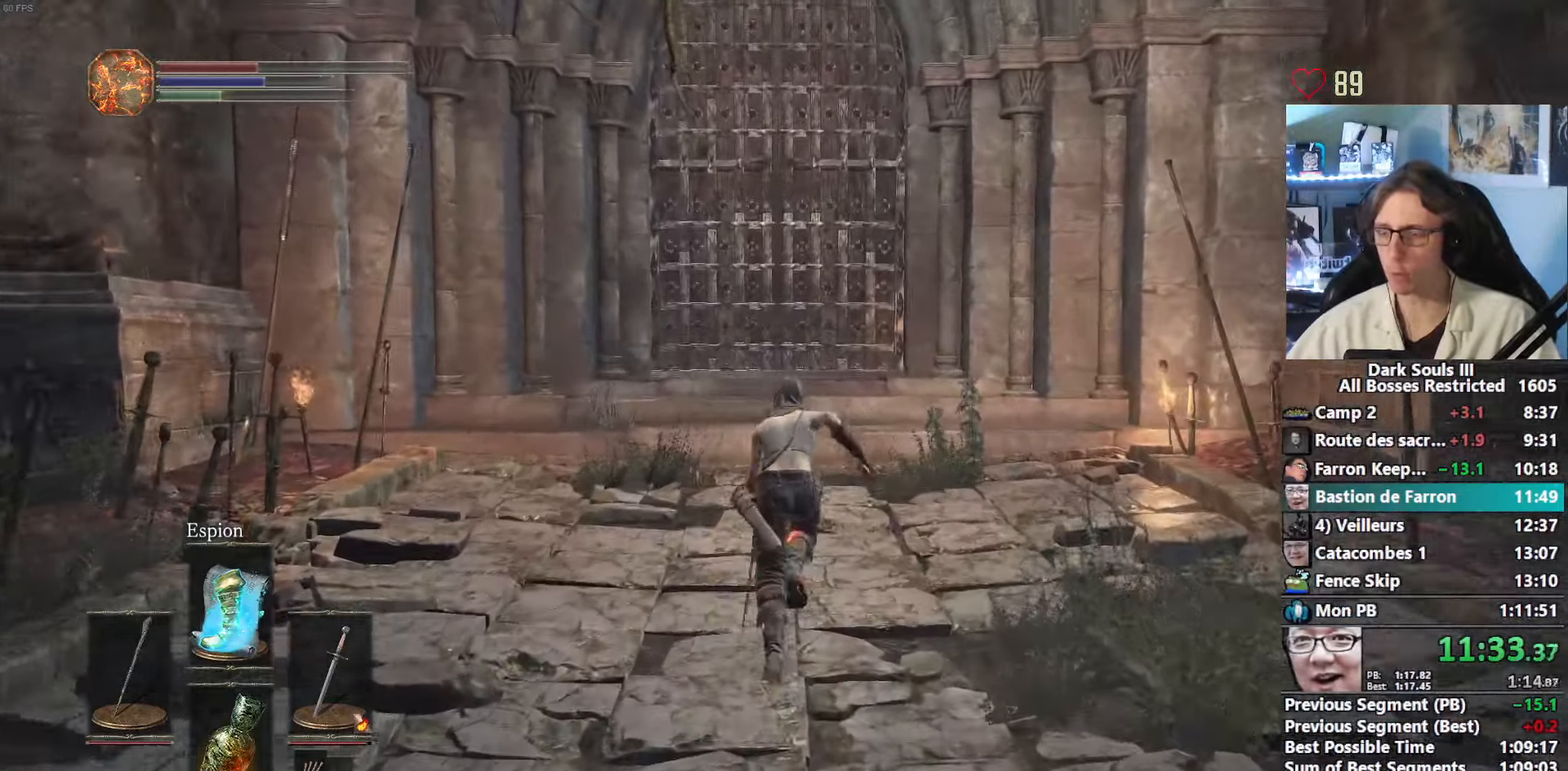
{"keys": ["space", "z"], "mouse": [], "events": []}
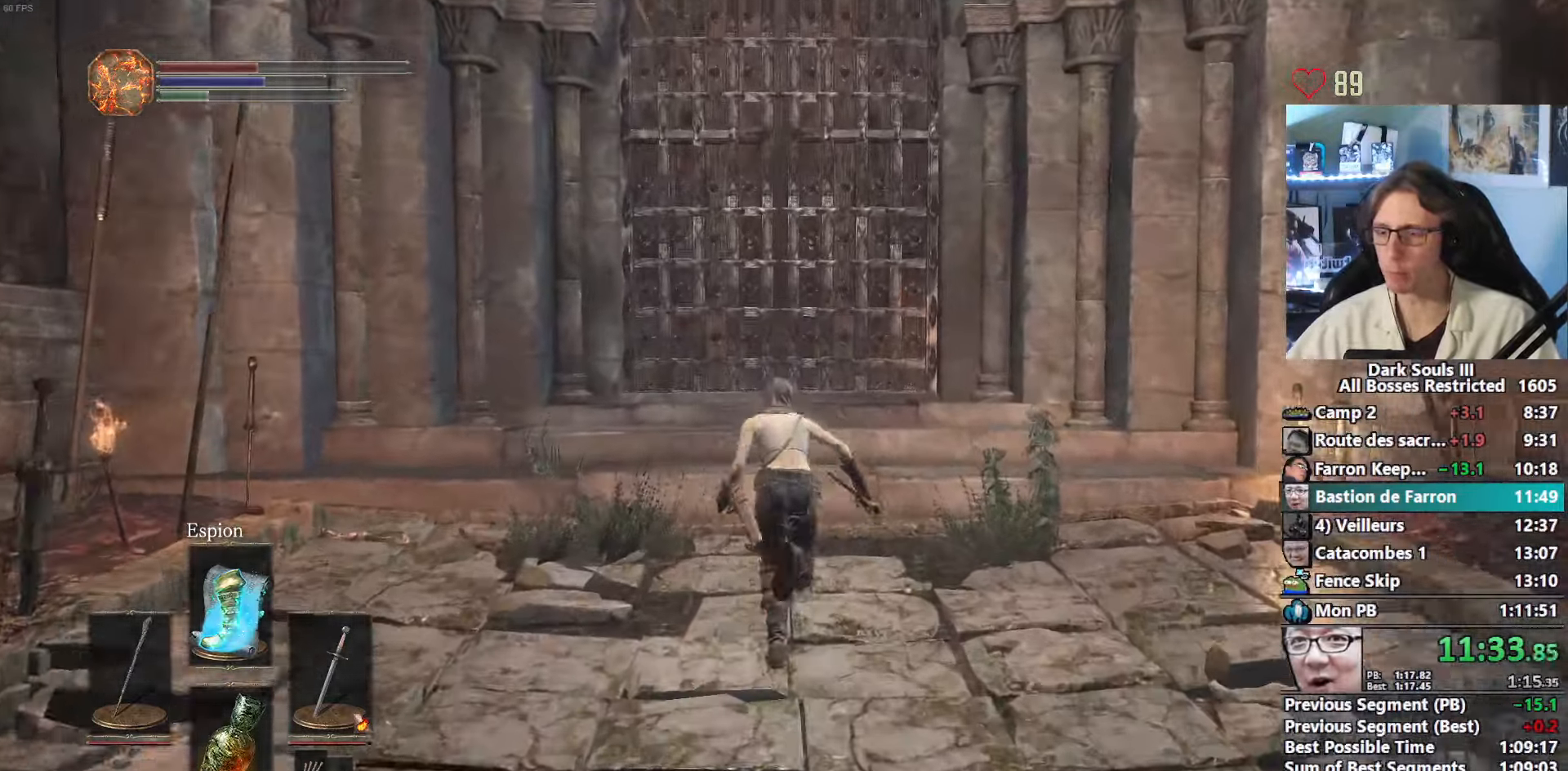
{"keys": ["e", "space", "z"], "mouse": [], "events": [[217, "e", "down"], [267, "e", "up"], [367, "e", "down"], [417, "e", "up"], [500, "e", "down"]]}
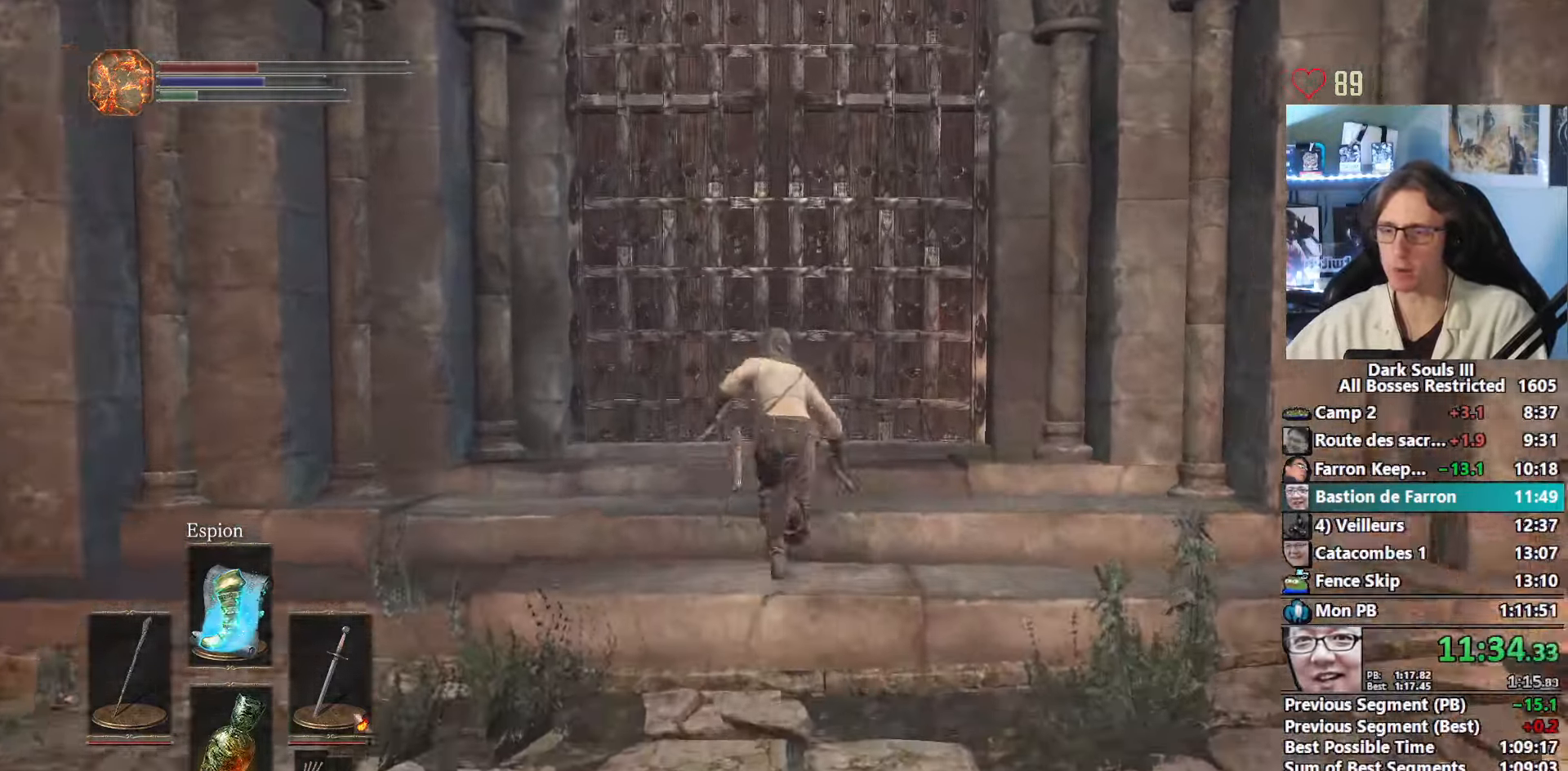
{"keys": ["e", "space", "z"], "mouse": [], "events": [[50, "e", "up"], [150, "e", "down"], [183, "e", "up"], [283, "e", "down"], [383, "e", "up"], [467, "e", "down"]]}
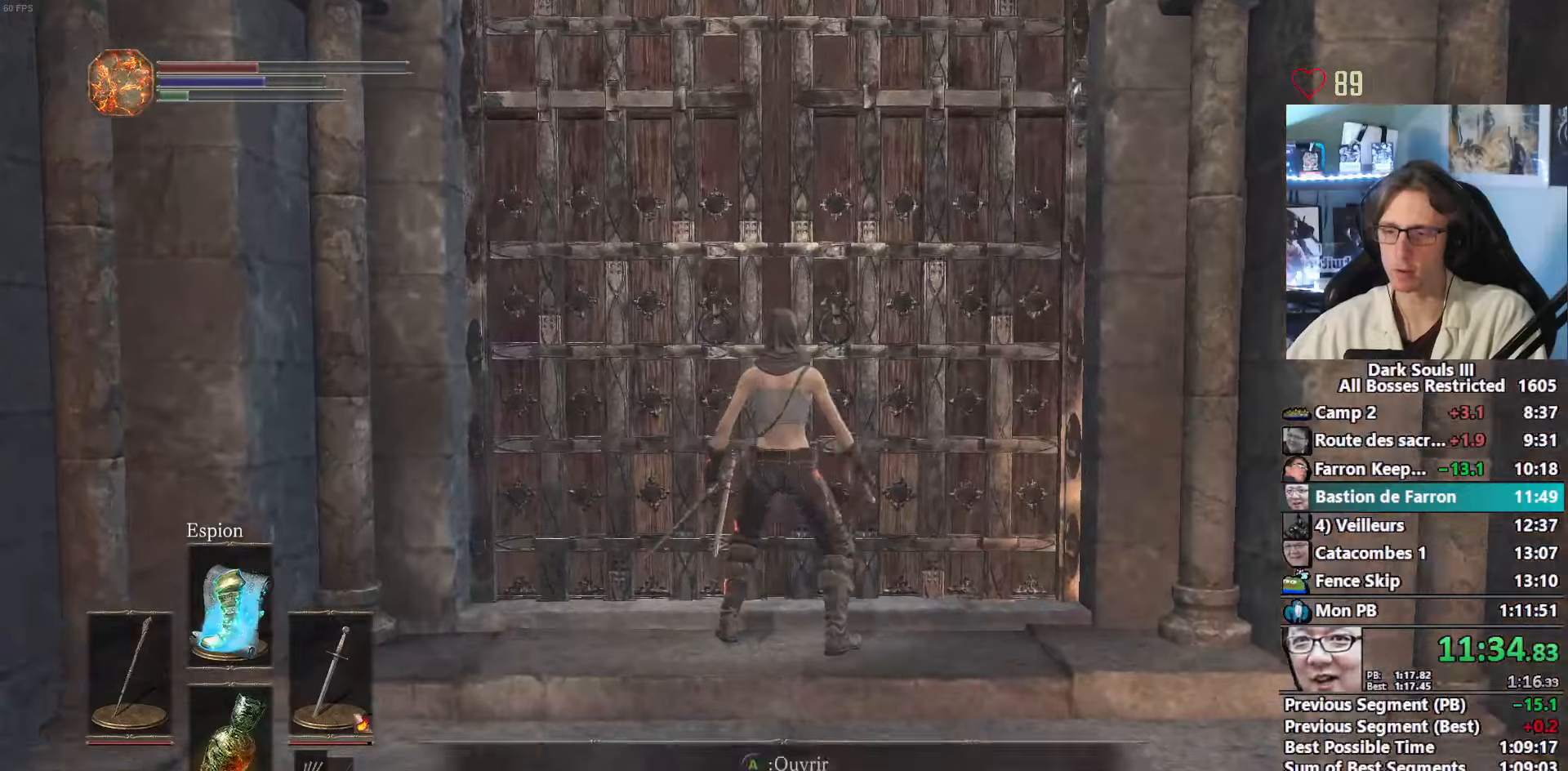
{"keys": [], "mouse": [], "events": [[17, "e", "up"], [67, "e", "down"], [150, "e", "up"], [150, "z", "up"], [200, "space", "up"], [250, "tab", "down"], [350, "left", "down"], [350, "tab", "up"], [434, "e", "down"], [434, "left", "up"], [484, "e", "up"]]}
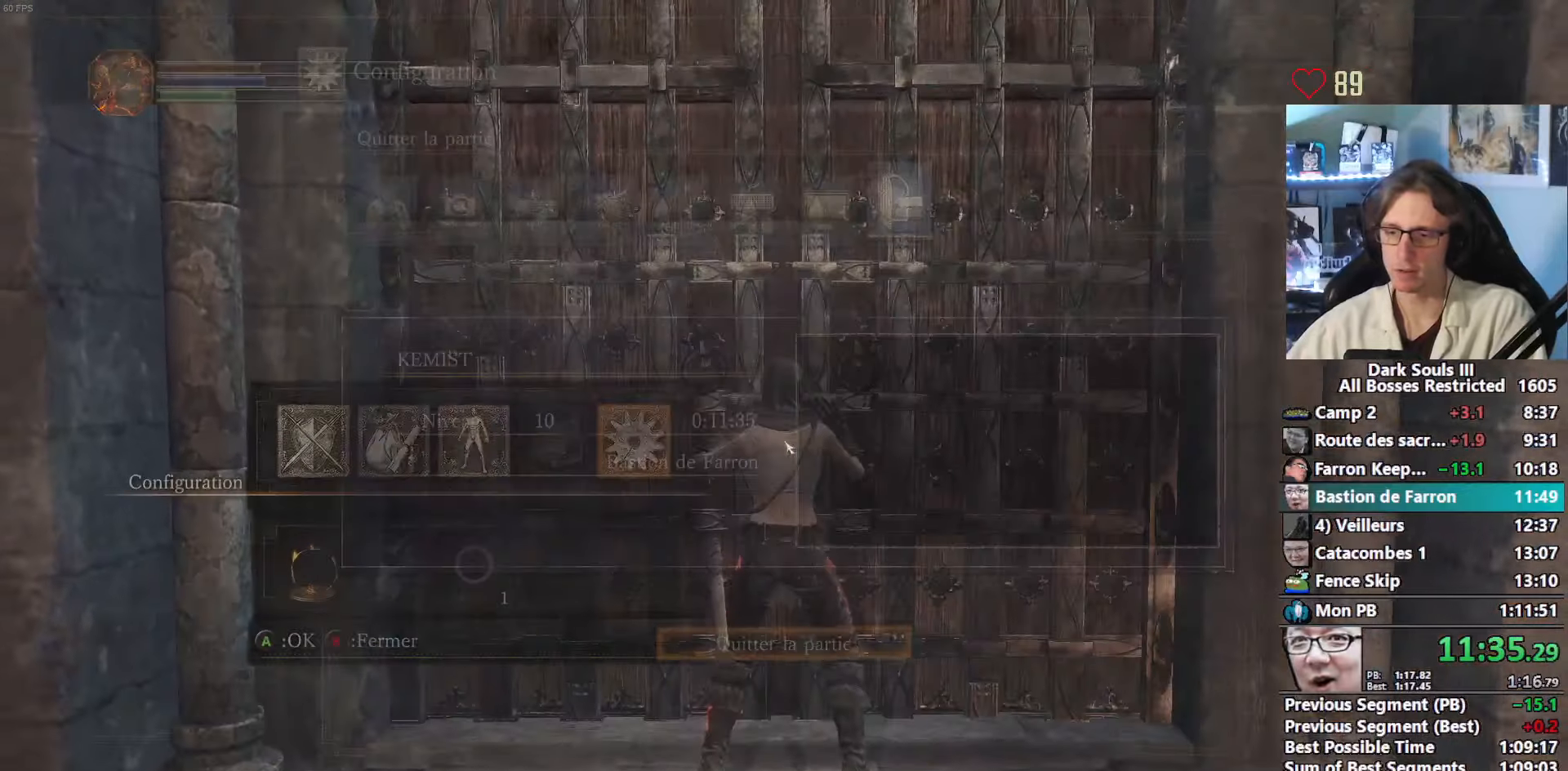
{"keys": ["e", "left"], "mouse": [], "events": [[84, "e", "down"], [134, "e", "up"], [134, "left", "down"], [317, "e", "down"], [367, "e", "up"], [400, "e", "down"], [450, "e", "up"], [500, "e", "down"]]}
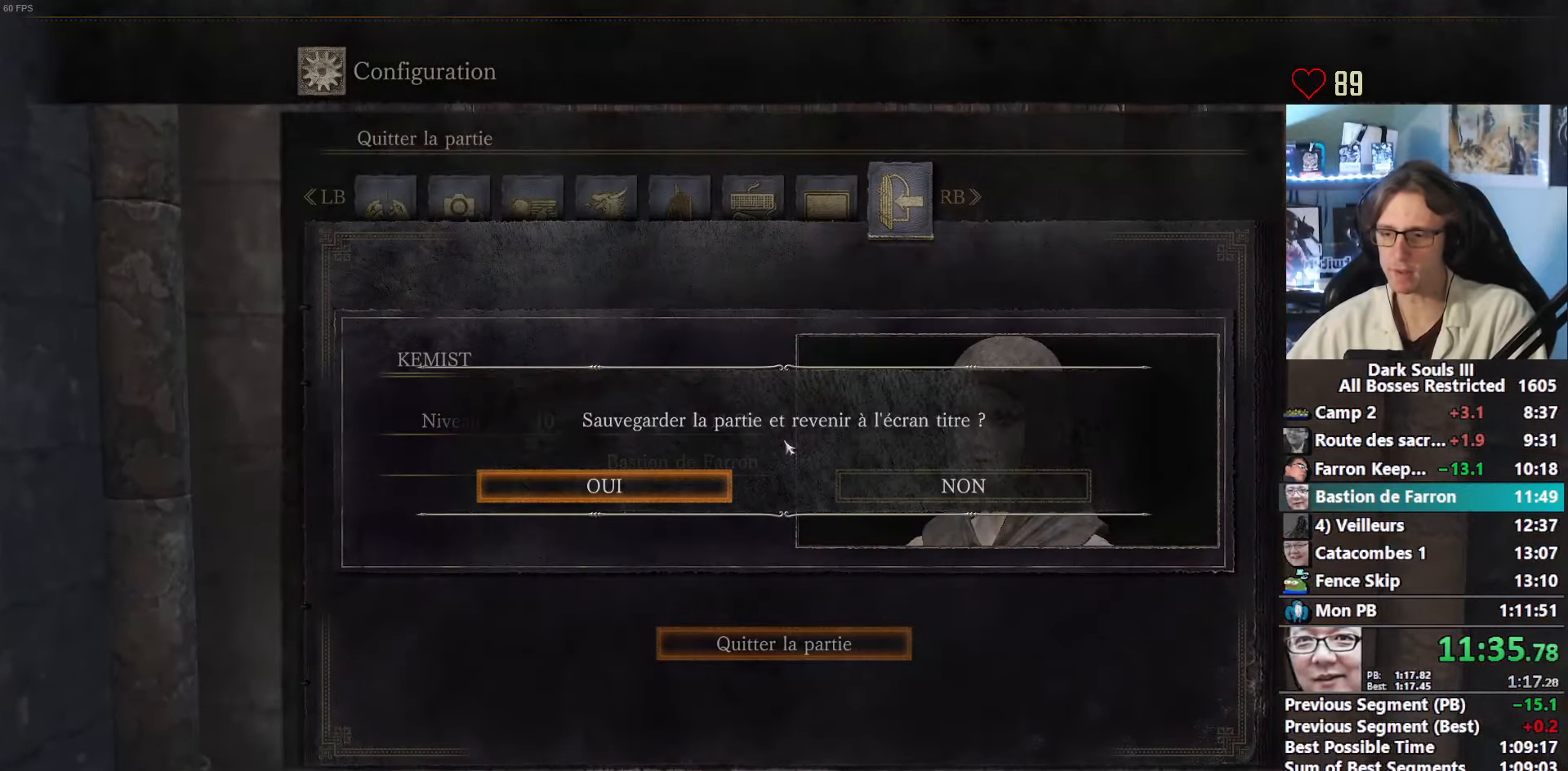
{"keys": ["e"], "mouse": [], "events": [[50, "e", "up"], [100, "e", "down"], [150, "e", "up"], [234, "e", "down"], [334, "e", "up"], [334, "left", "up"], [467, "e", "down"]]}
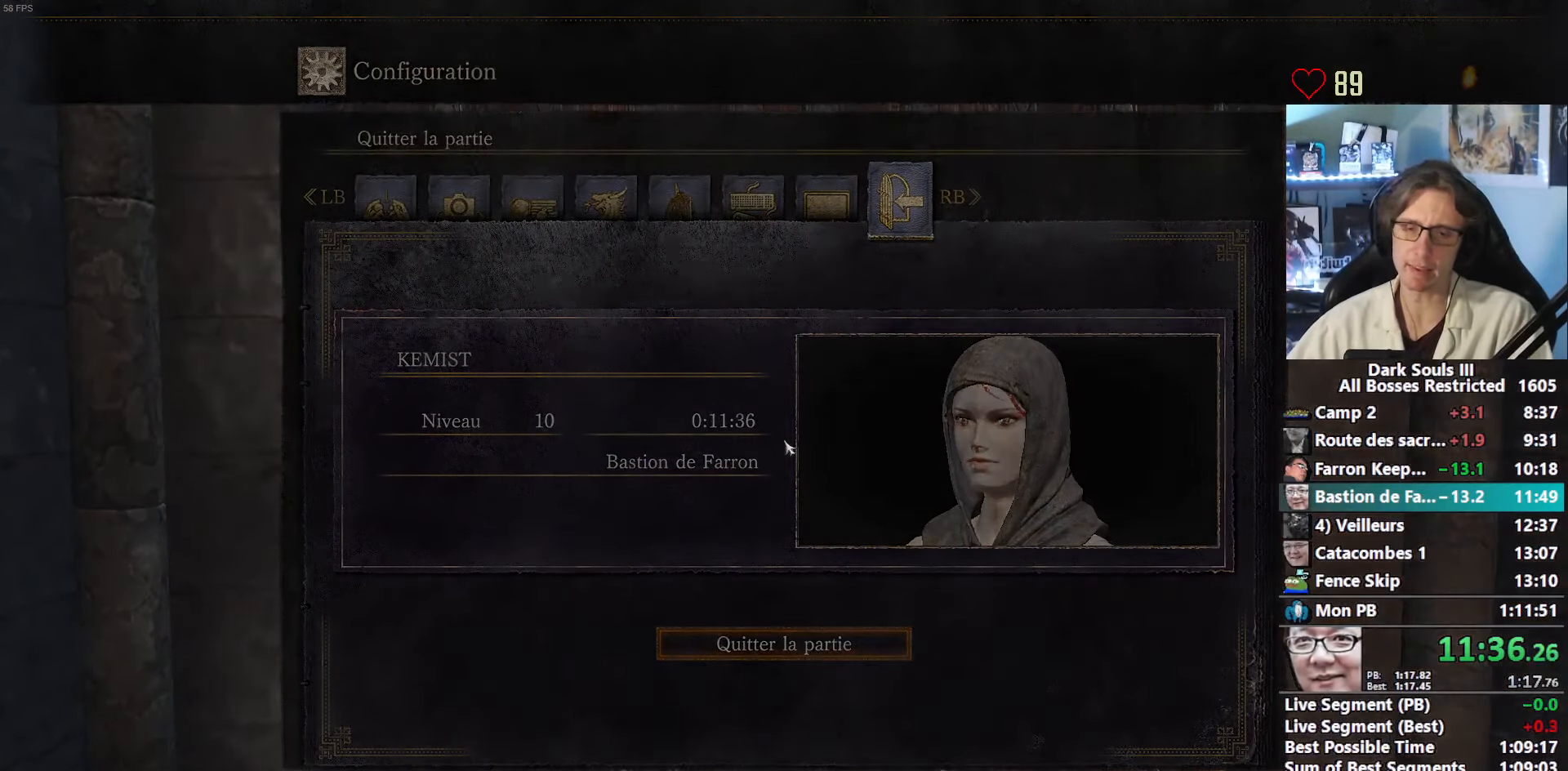
{"keys": ["e"], "mouse": [], "events": [[67, "e", "up"], [117, "e", "down"], [200, "e", "up"], [300, "e", "down"], [384, "e", "up"], [484, "e", "down"]]}
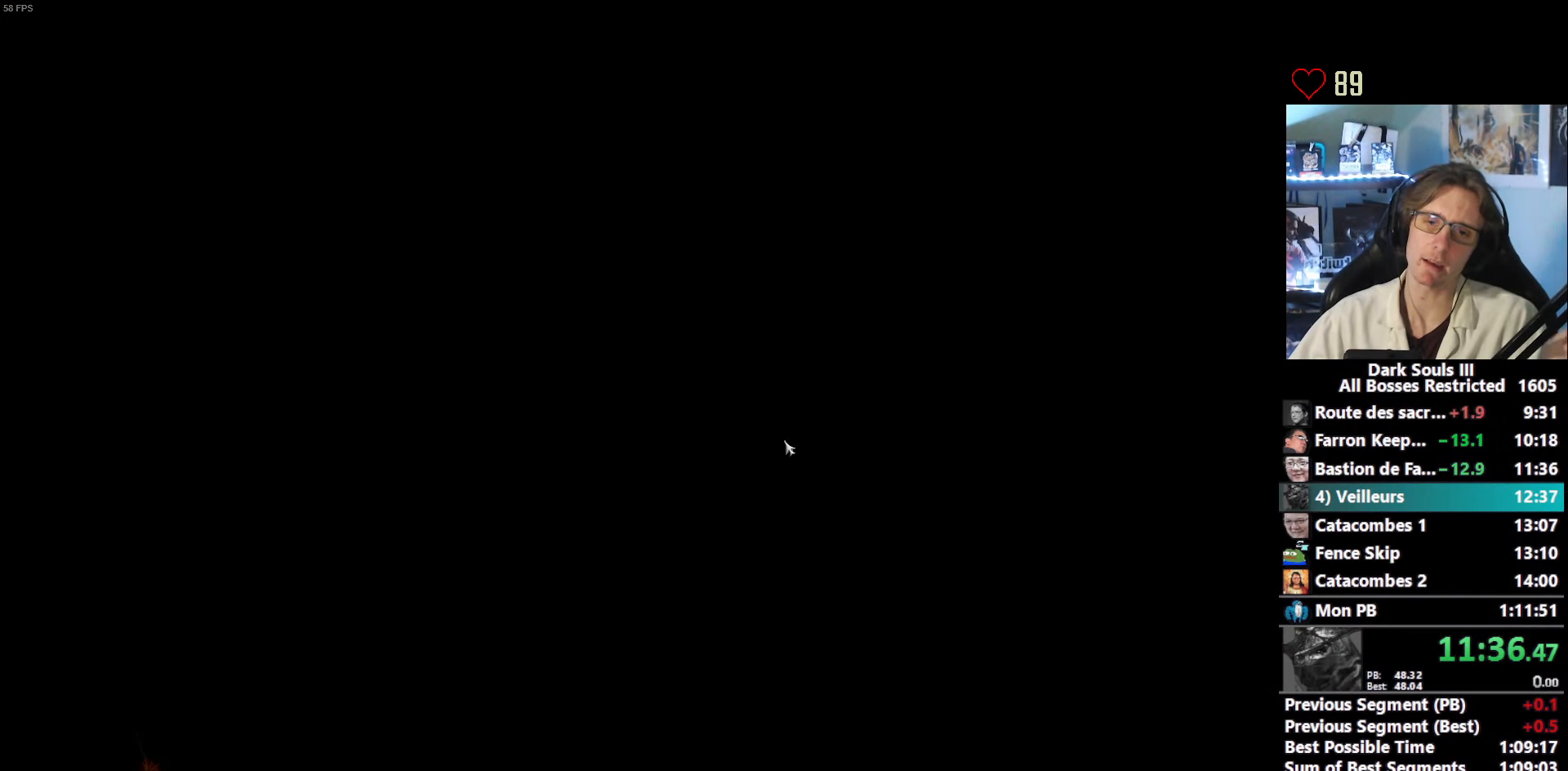
{"keys": ["e"], "mouse": [], "events": [[34, "e", "up"], [134, "e", "down"], [217, "e", "up"], [317, "e", "down"], [400, "e", "up"], [500, "e", "down"]]}
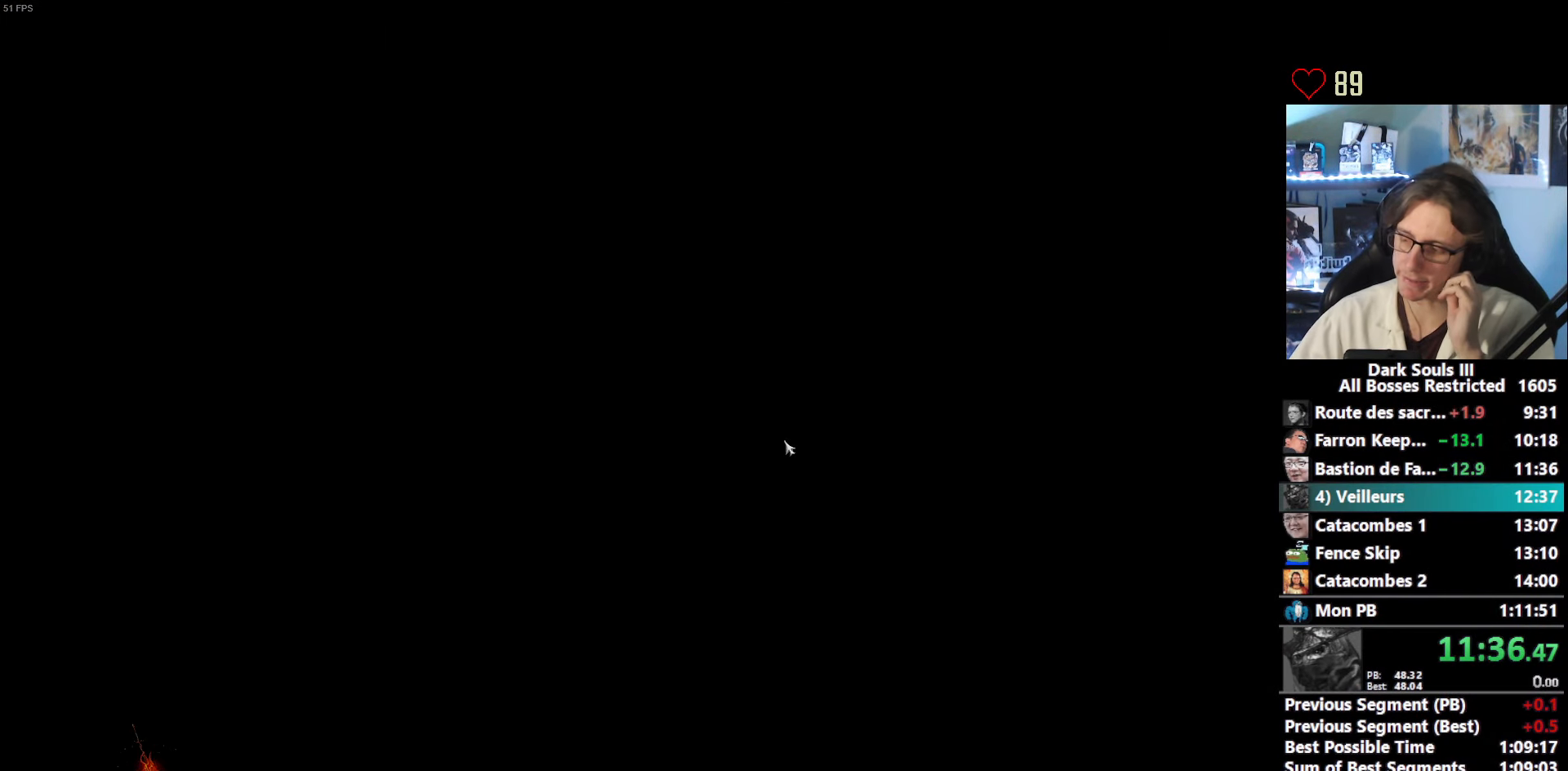
{"keys": ["e"], "mouse": [], "events": [[50, "e", "up"], [184, "e", "down"], [234, "e", "up"], [334, "e", "down"], [384, "e", "up"], [467, "e", "down"]]}
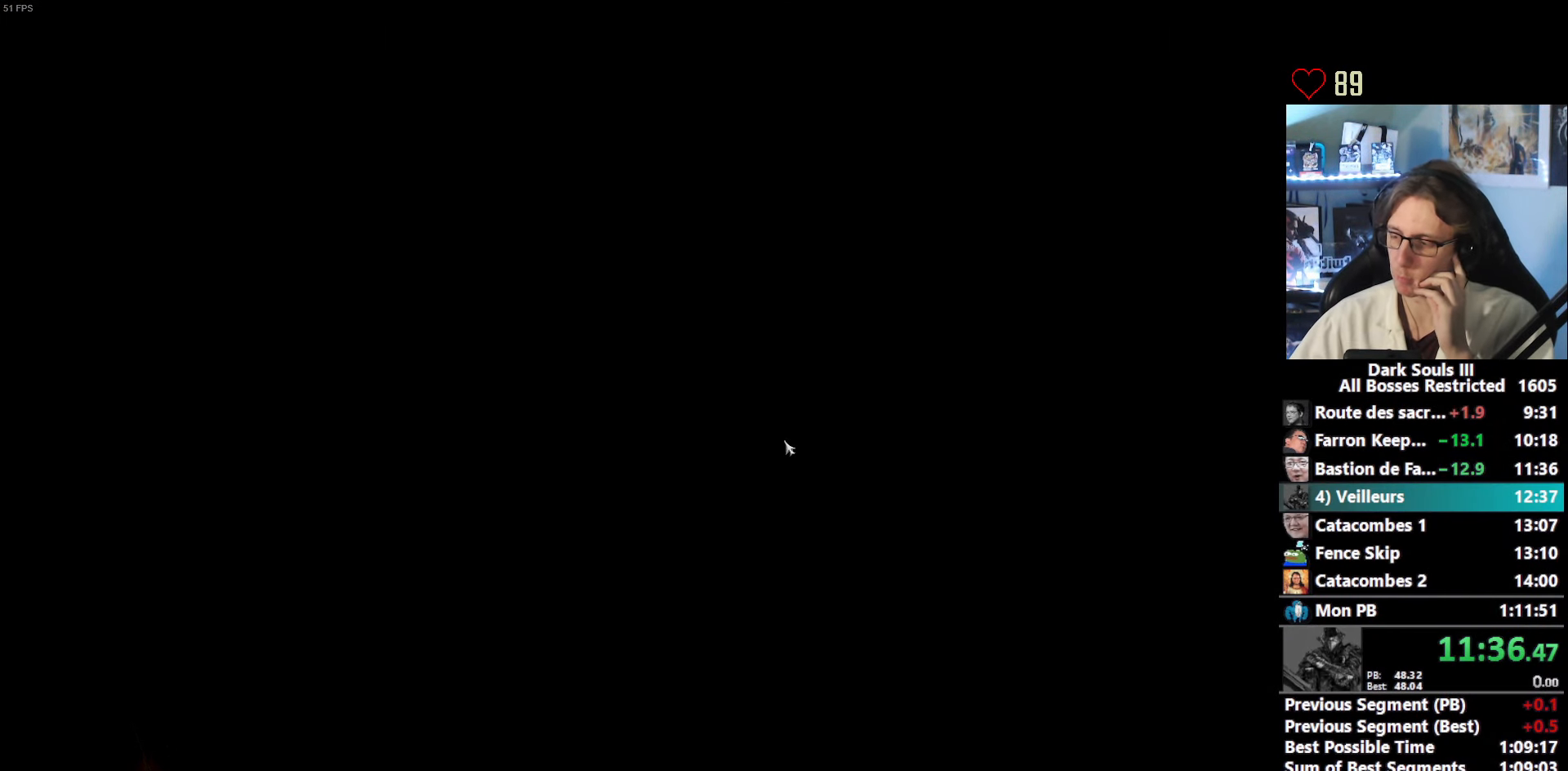
{"keys": [], "mouse": [], "events": [[17, "e", "up"], [117, "e", "down"], [200, "e", "up"], [250, "e", "down"], [350, "e", "up"], [384, "e", "down"], [484, "e", "up"]]}
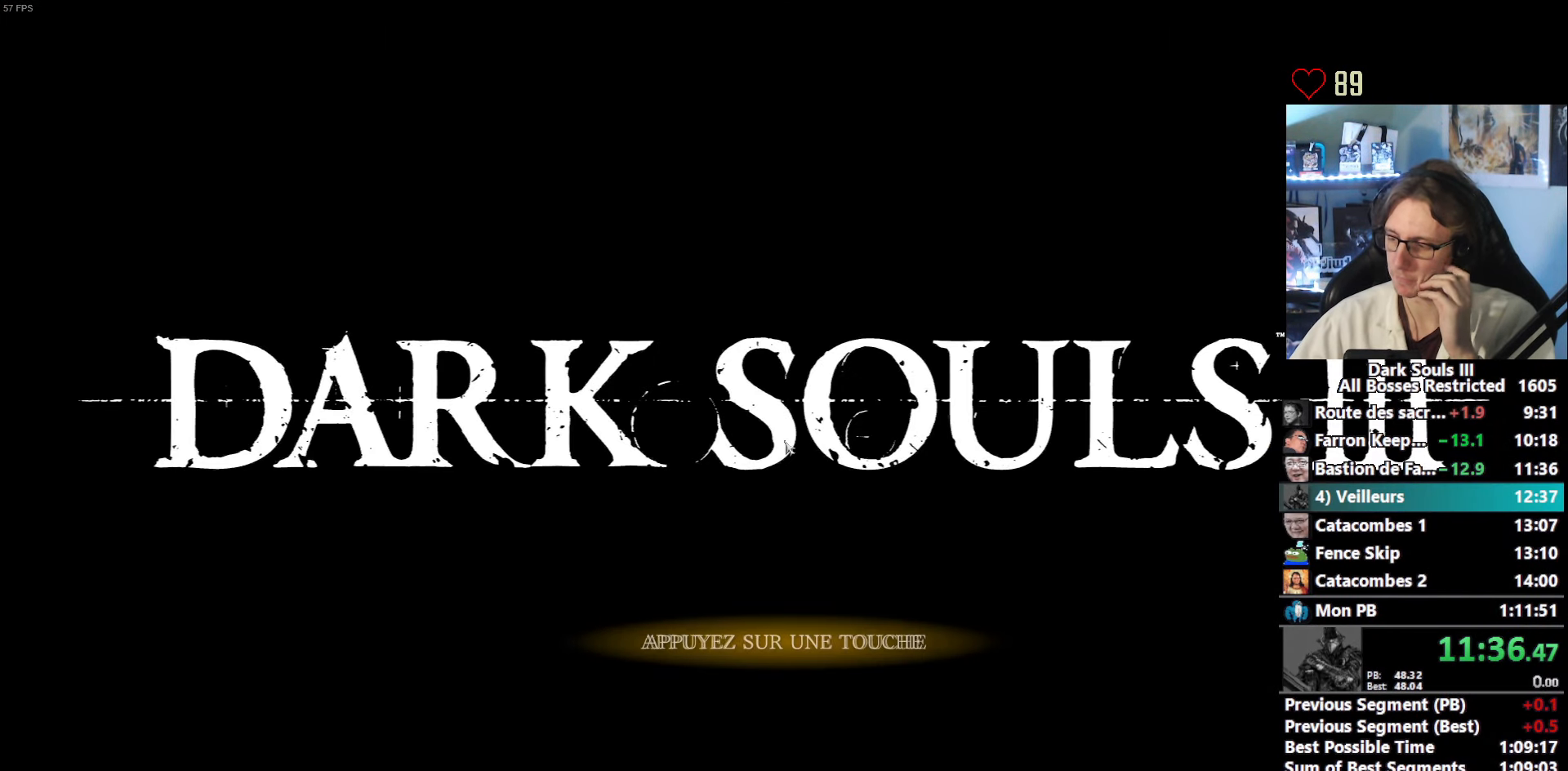
{"keys": ["e"], "mouse": [], "events": [[84, "e", "down"], [117, "e", "up"], [217, "e", "down"], [267, "e", "up"], [367, "e", "down"], [400, "e", "up"], [500, "e", "down"]]}
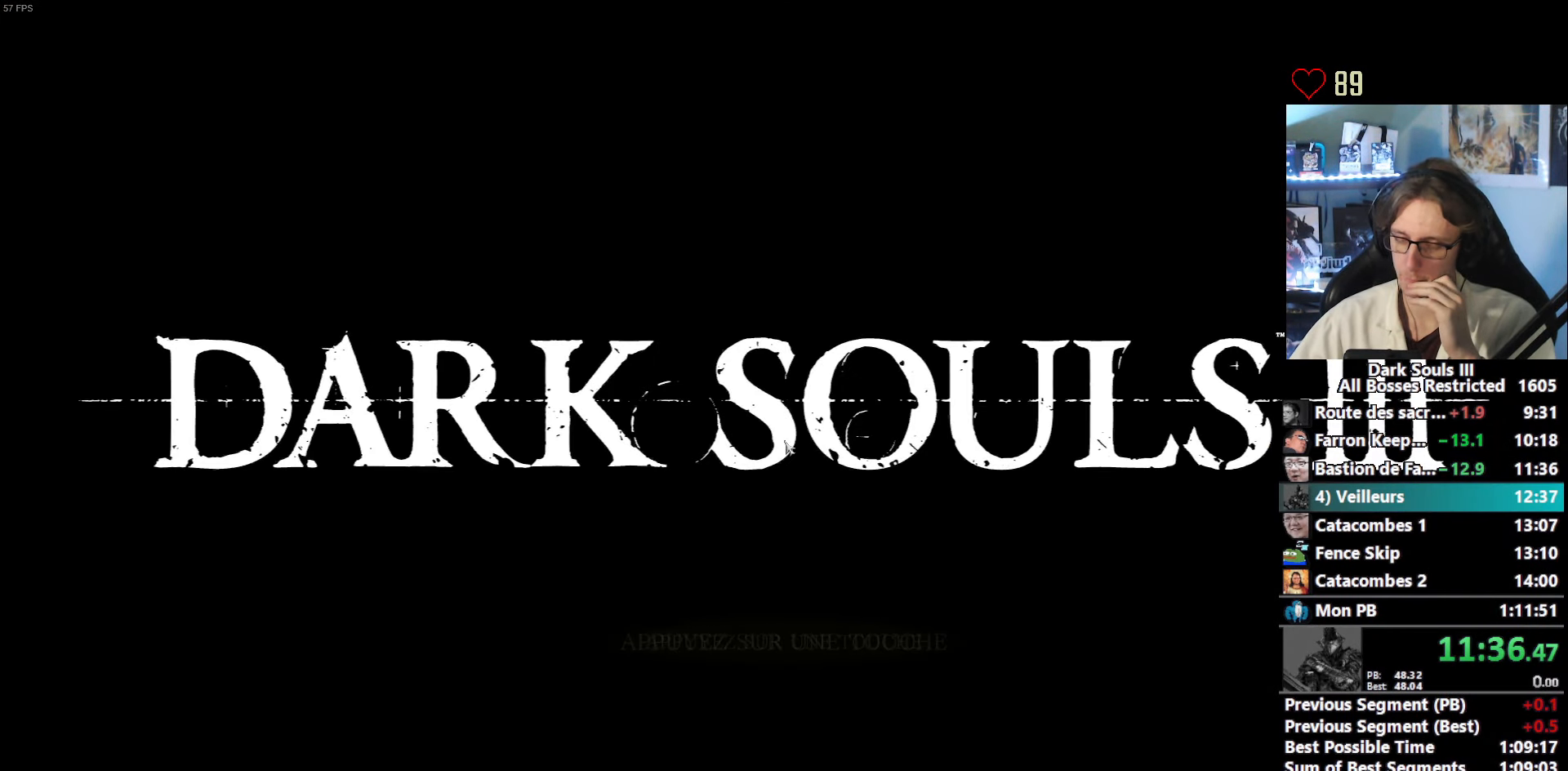
{"keys": ["e"], "mouse": [], "events": [[50, "e", "up"], [134, "e", "down"], [184, "e", "up"], [284, "e", "down"], [334, "e", "up"], [417, "e", "down"]]}
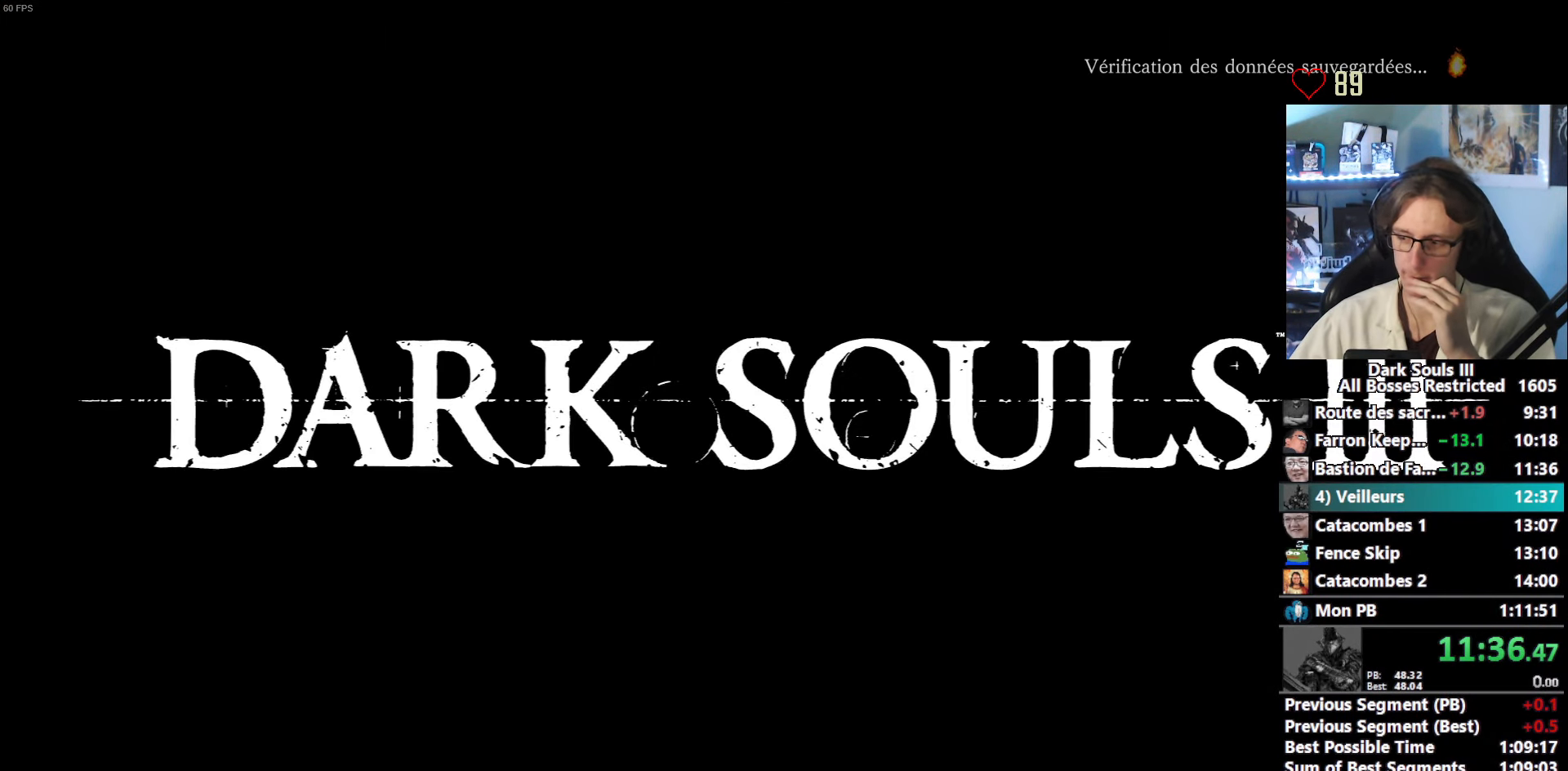
{"keys": [], "mouse": [], "events": [[17, "e", "up"], [117, "e", "down"], [150, "e", "up"], [250, "e", "down"], [300, "e", "up"], [384, "e", "down"], [434, "e", "up"]]}
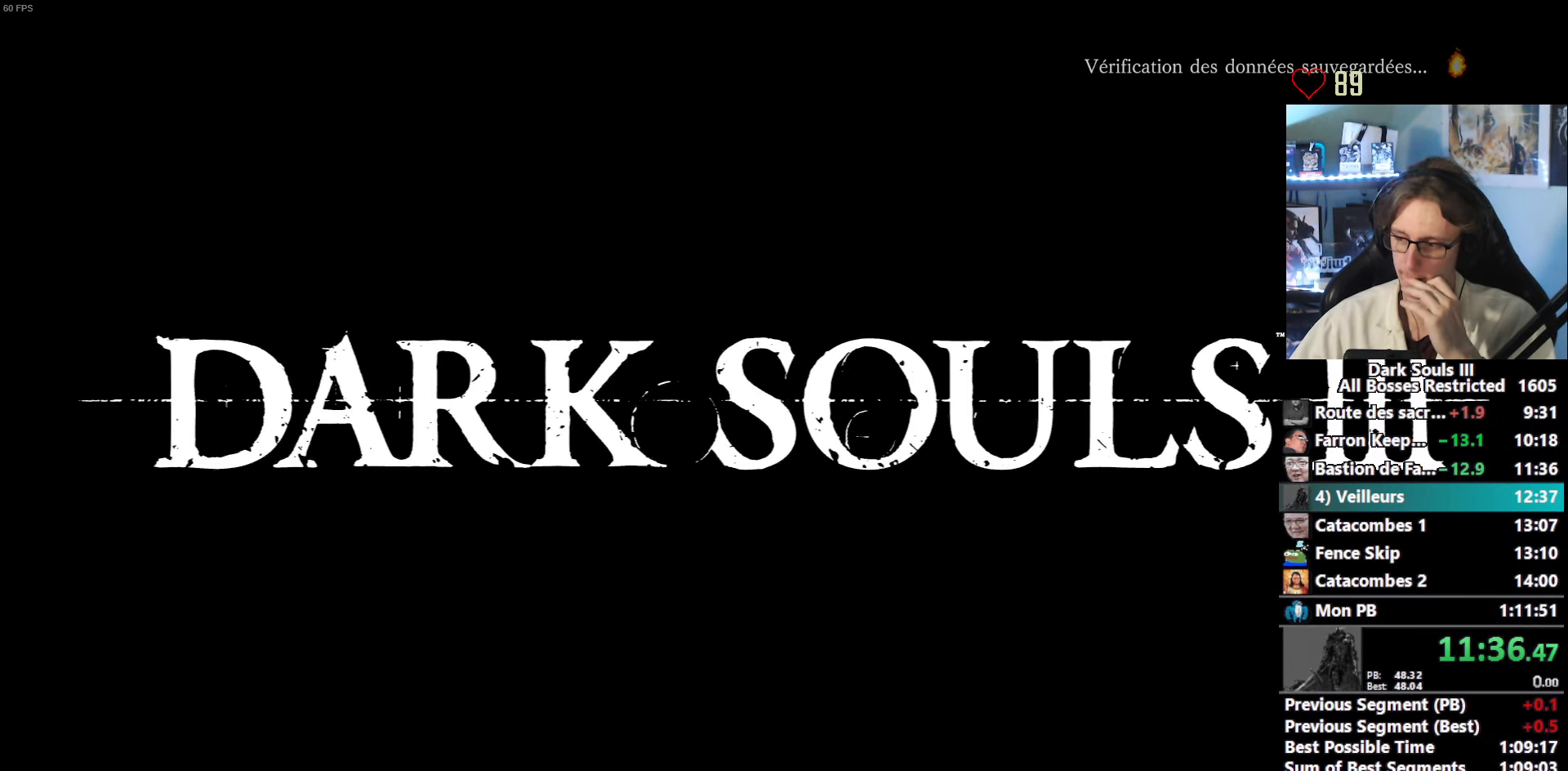
{"keys": ["e"], "mouse": [], "events": [[33, "e", "down"], [83, "e", "up"], [166, "e", "down"], [266, "e", "up"], [316, "e", "down"], [400, "e", "up"], [500, "e", "down"]]}
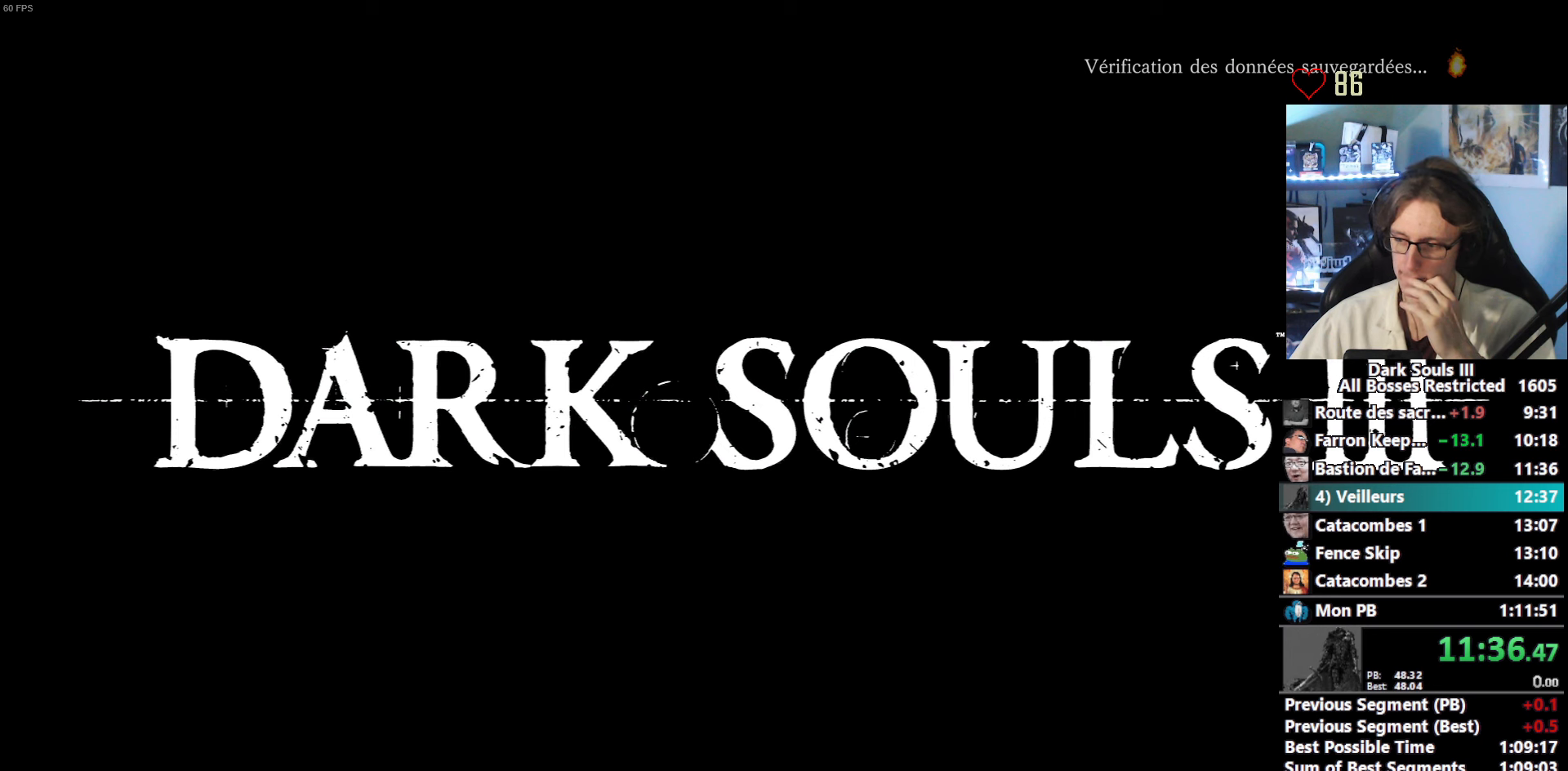
{"keys": [], "mouse": [], "events": [[50, "e", "up"], [133, "e", "down"], [183, "e", "up"], [283, "e", "down"], [333, "e", "up"], [416, "e", "down"], [466, "e", "up"]]}
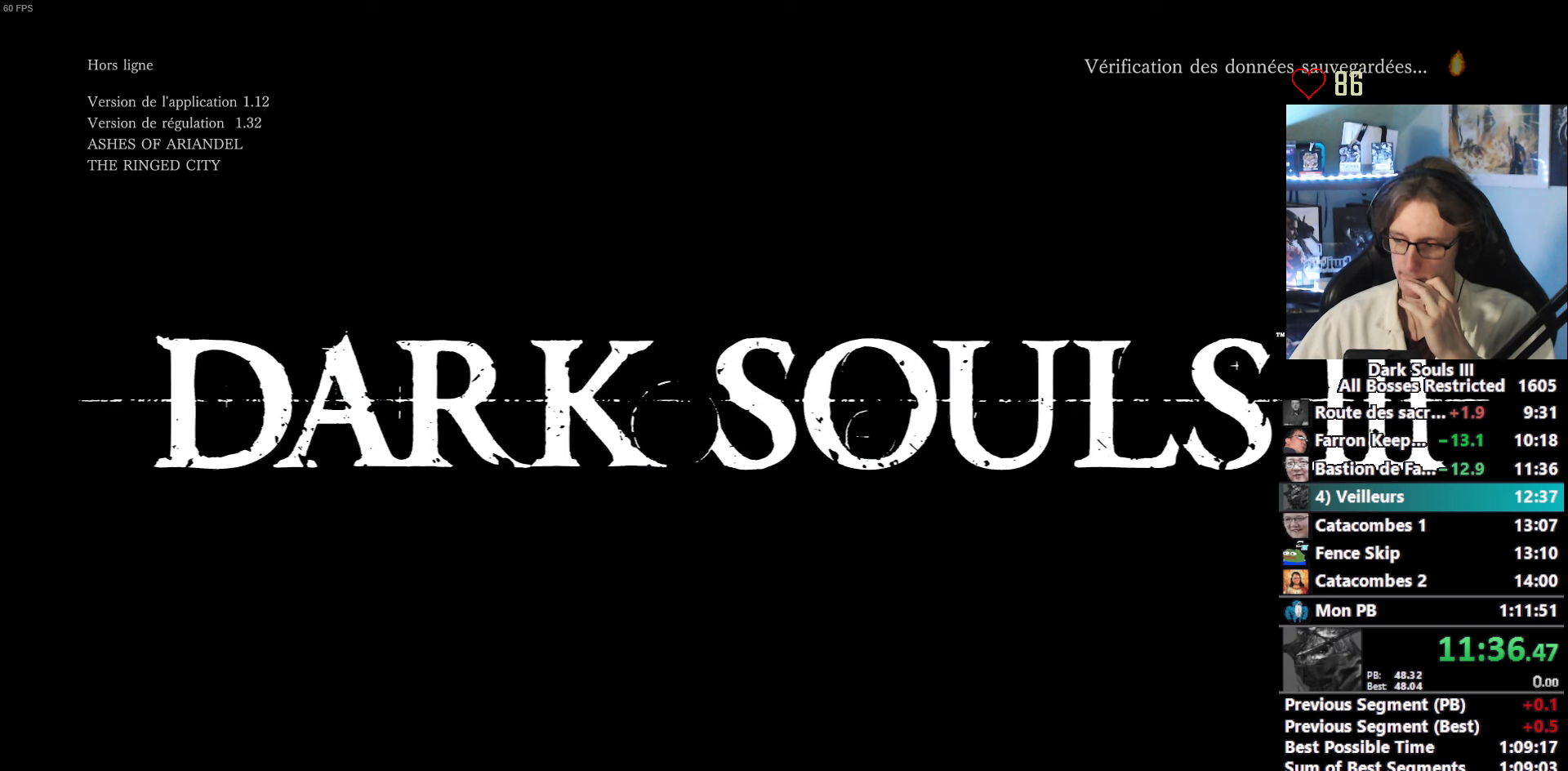
{"keys": ["e"], "mouse": [], "events": [[66, "e", "down"], [116, "e", "up"], [200, "e", "down"], [250, "e", "up"], [300, "e", "down"], [400, "e", "up"], [433, "e", "down"]]}
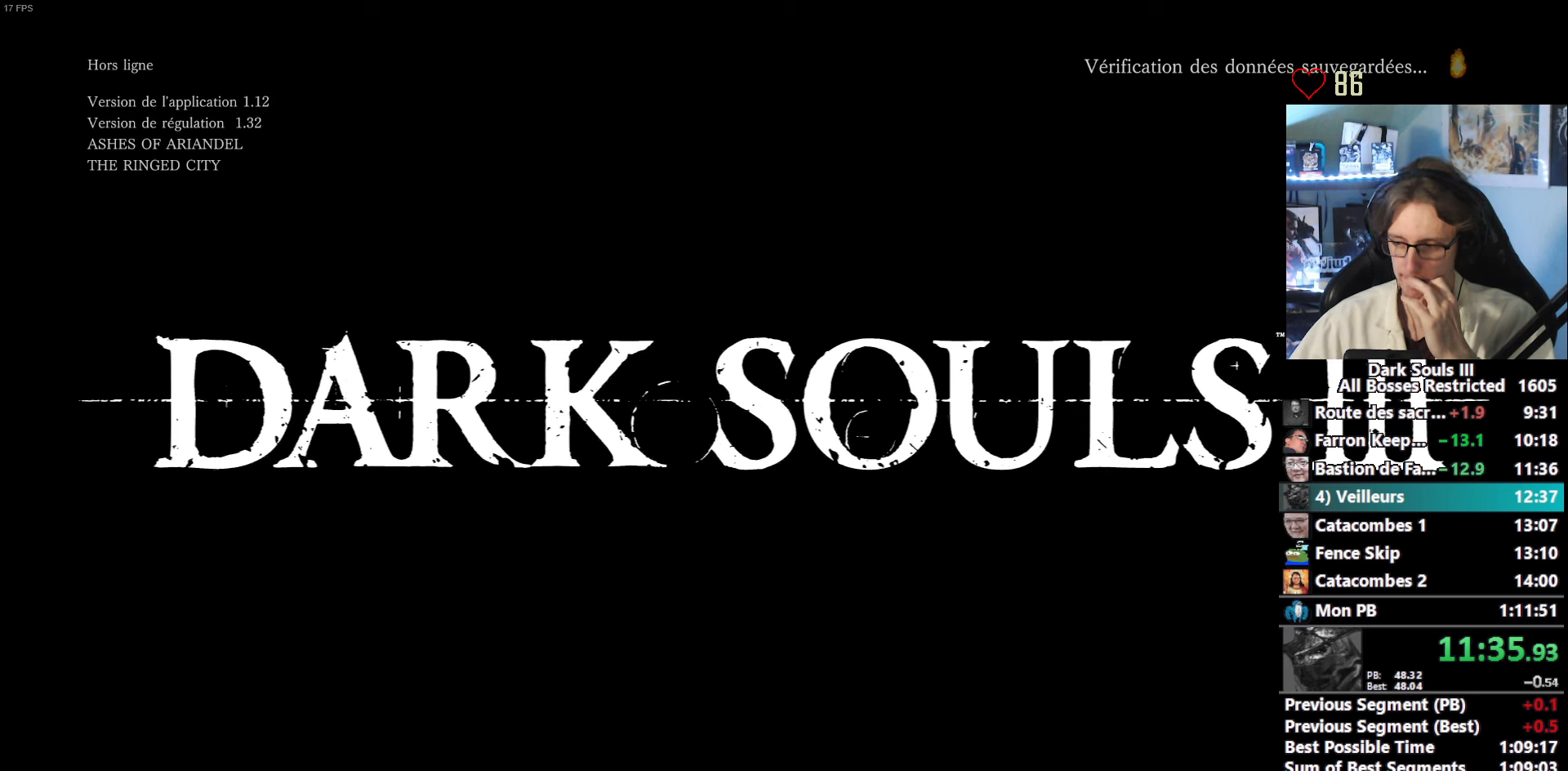
{"keys": [], "mouse": [], "events": [[33, "e", "up"]]}